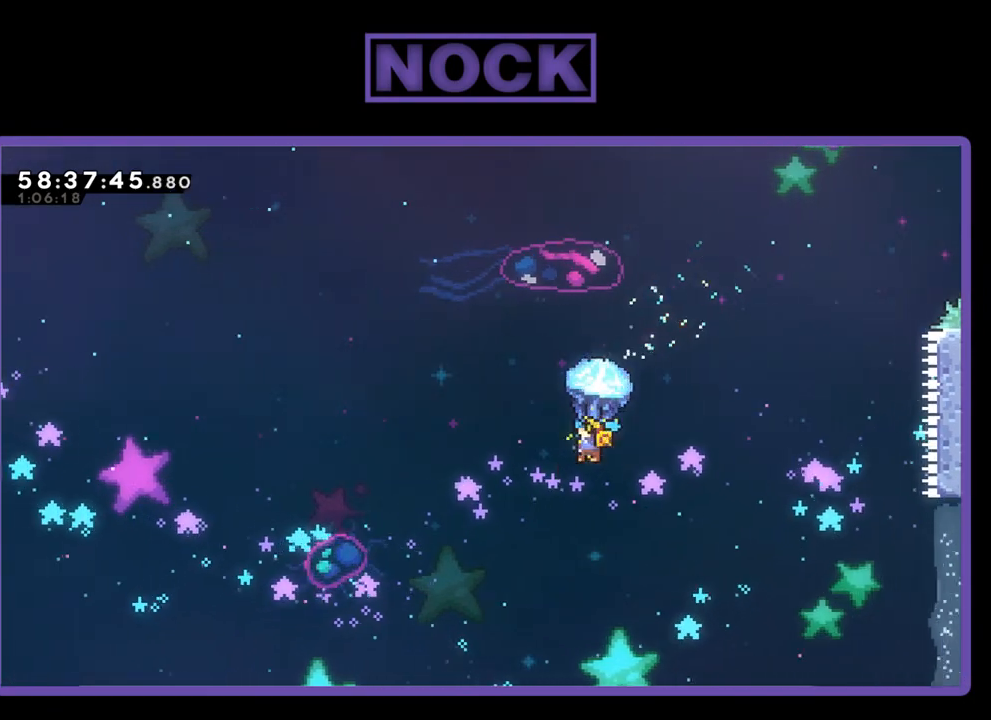
Gameplay with a controller (PlayStation layout); each line is a JSON object with the inputs held at the frame after it. "events" lists button and stick changes between this image and that frame as [ms after this image, input, new state], when the widget could be followed in between. Not read: left_stick.
{"buttons": ["R2", "DPAD_RIGHT"], "right_stick": "center", "events": [[167, "DPAD_LEFT", "up"], [500, "DPAD_RIGHT", "down"]]}
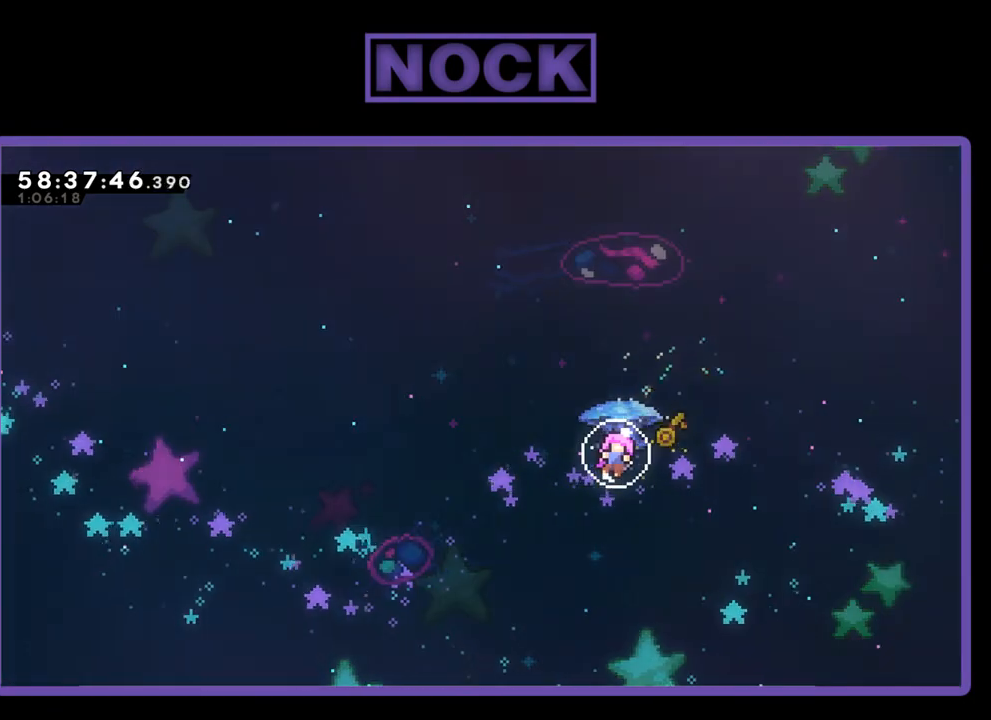
{"buttons": [], "right_stick": "center", "events": [[233, "DPAD_RIGHT", "up"], [400, "R2", "up"]]}
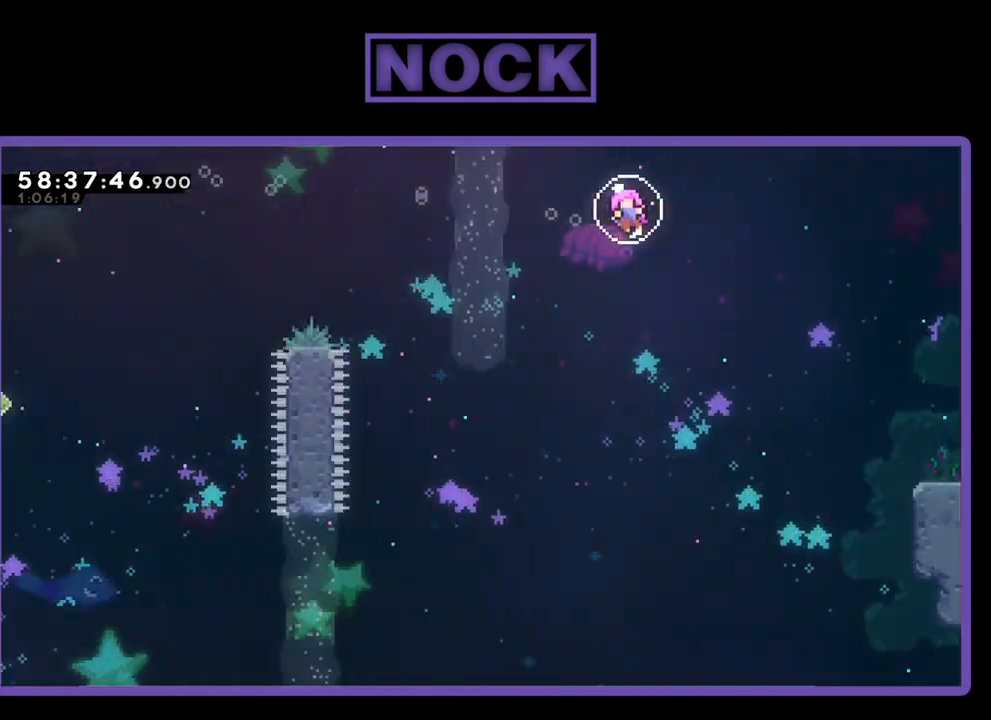
{"buttons": [], "right_stick": "center", "events": []}
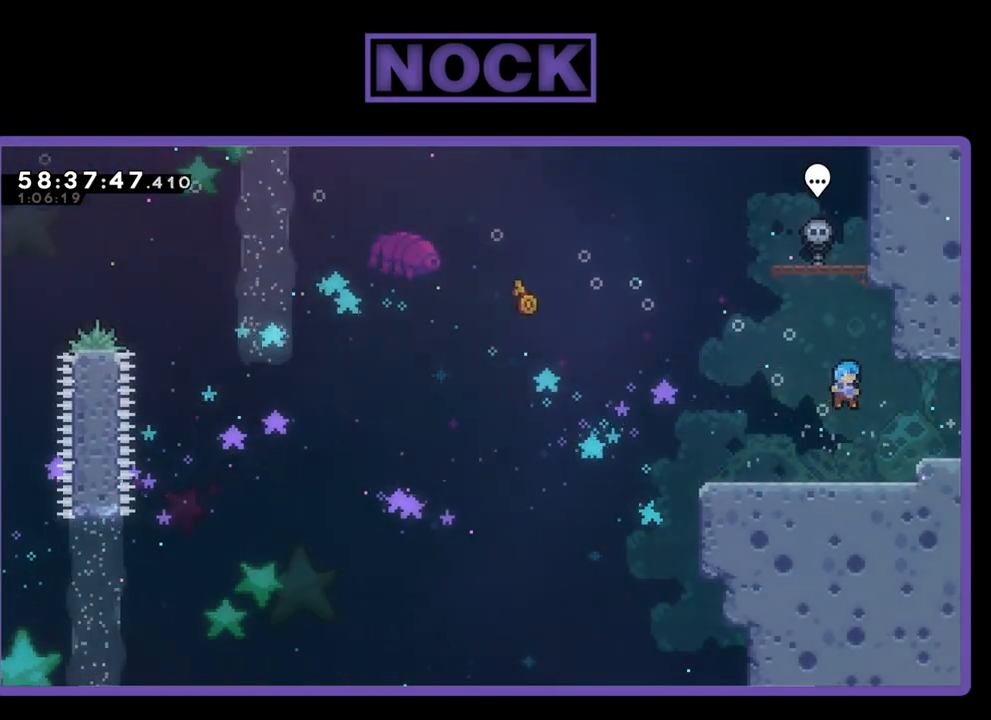
{"buttons": ["DPAD_RIGHT"], "right_stick": "center", "events": [[300, "DPAD_RIGHT", "down"]]}
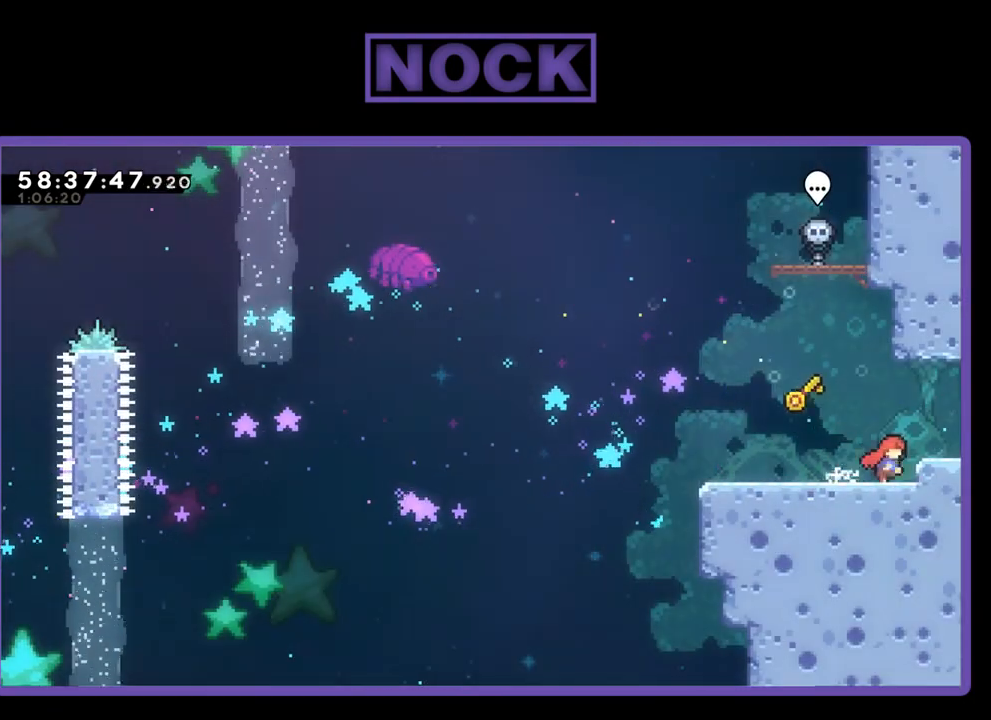
{"buttons": ["DPAD_RIGHT"], "right_stick": "center", "events": [[233, "CROSS", "down"], [433, "CROSS", "up"]]}
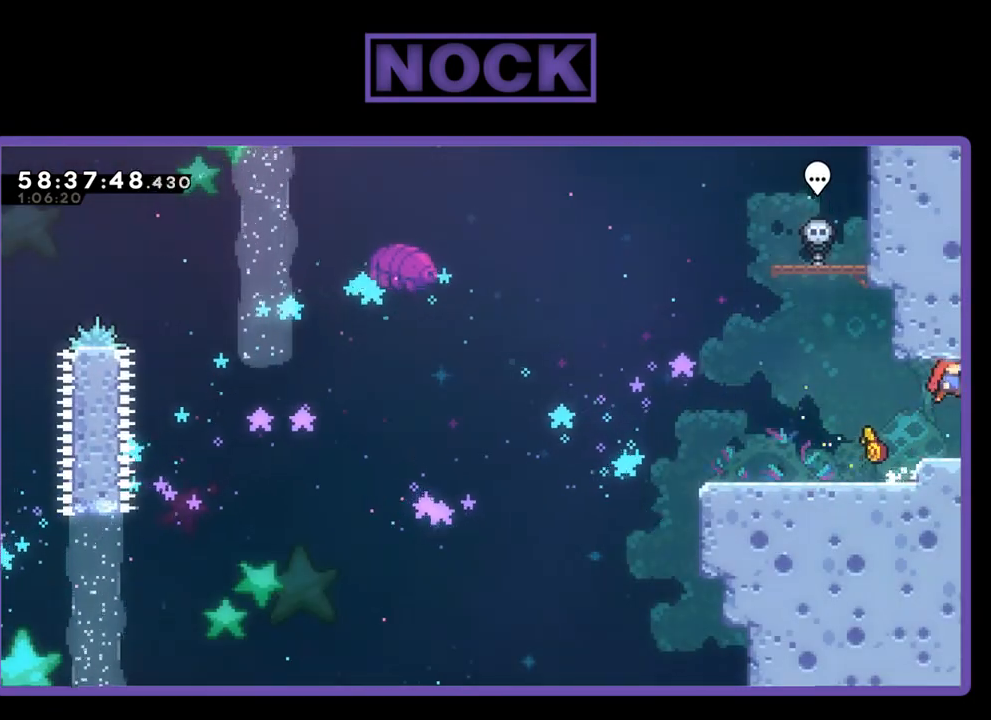
{"buttons": ["DPAD_RIGHT"], "right_stick": "center", "events": []}
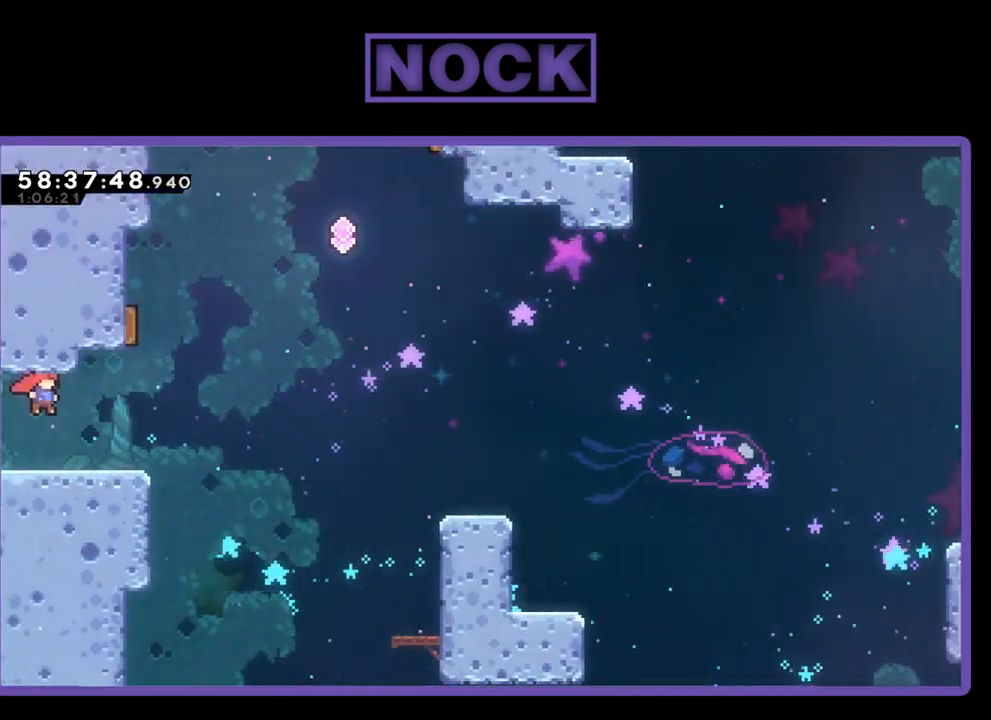
{"buttons": ["DPAD_RIGHT"], "right_stick": "center", "events": []}
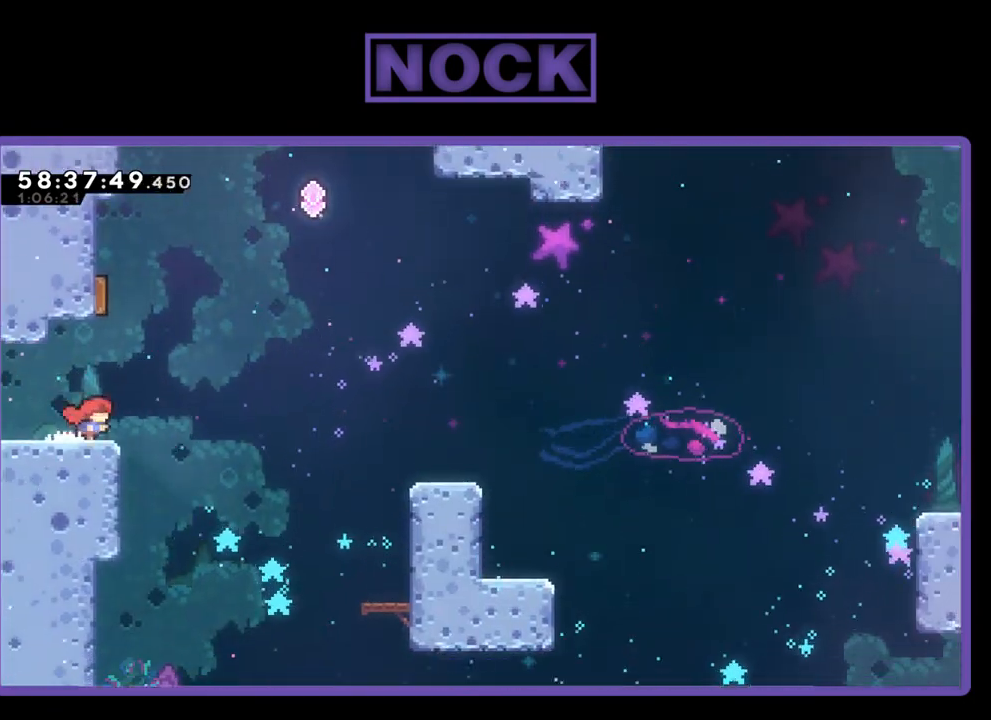
{"buttons": ["CROSS", "R2", "DPAD_RIGHT"], "right_stick": "center", "events": [[100, "R2", "down"], [133, "CROSS", "down"]]}
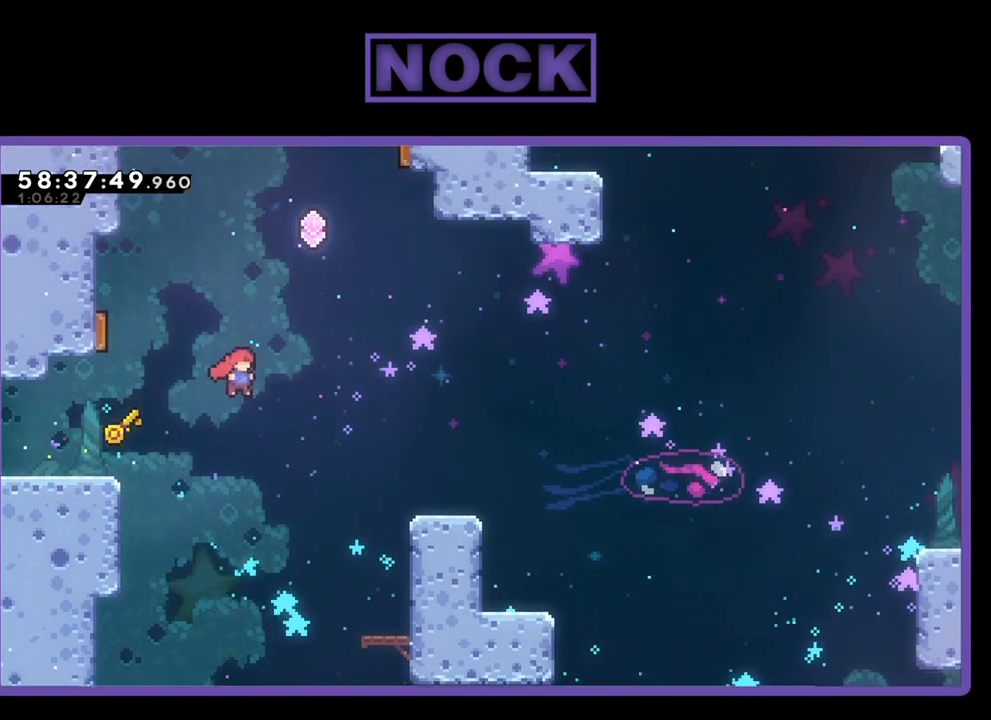
{"buttons": ["R2", "DPAD_UP", "DPAD_RIGHT"], "right_stick": "center", "events": [[100, "CROSS", "up"], [133, "DPAD_UP", "down"], [167, "CIRCLE", "down"], [500, "CIRCLE", "up"]]}
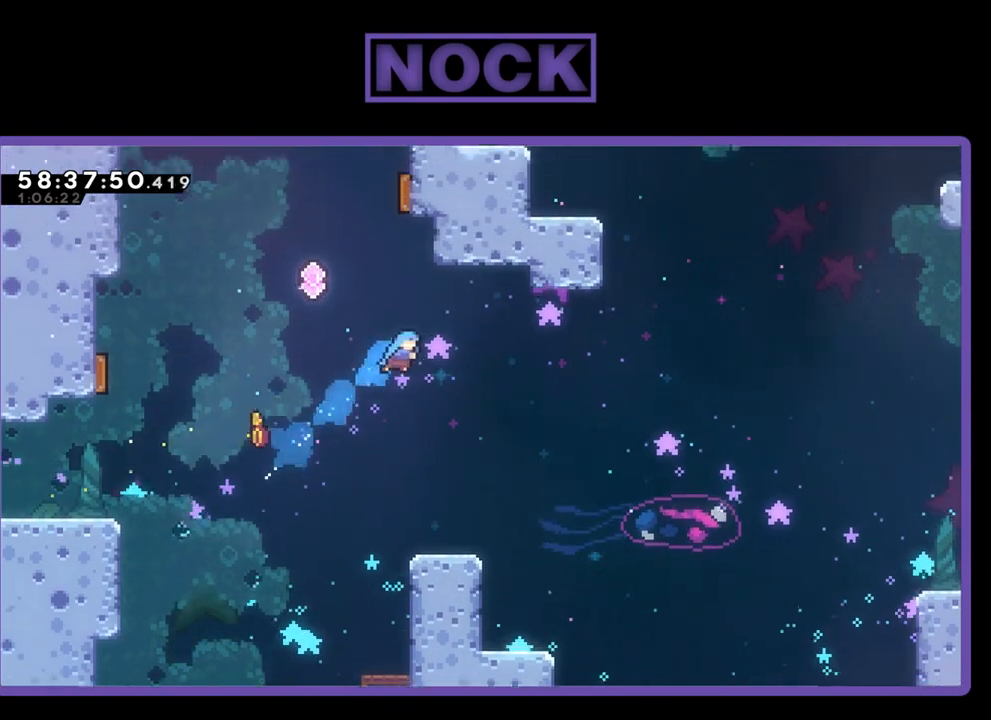
{"buttons": ["R2", "DPAD_RIGHT"], "right_stick": "center", "events": [[33, "DPAD_UP", "up"], [300, "DPAD_RIGHT", "up"], [433, "DPAD_RIGHT", "down"]]}
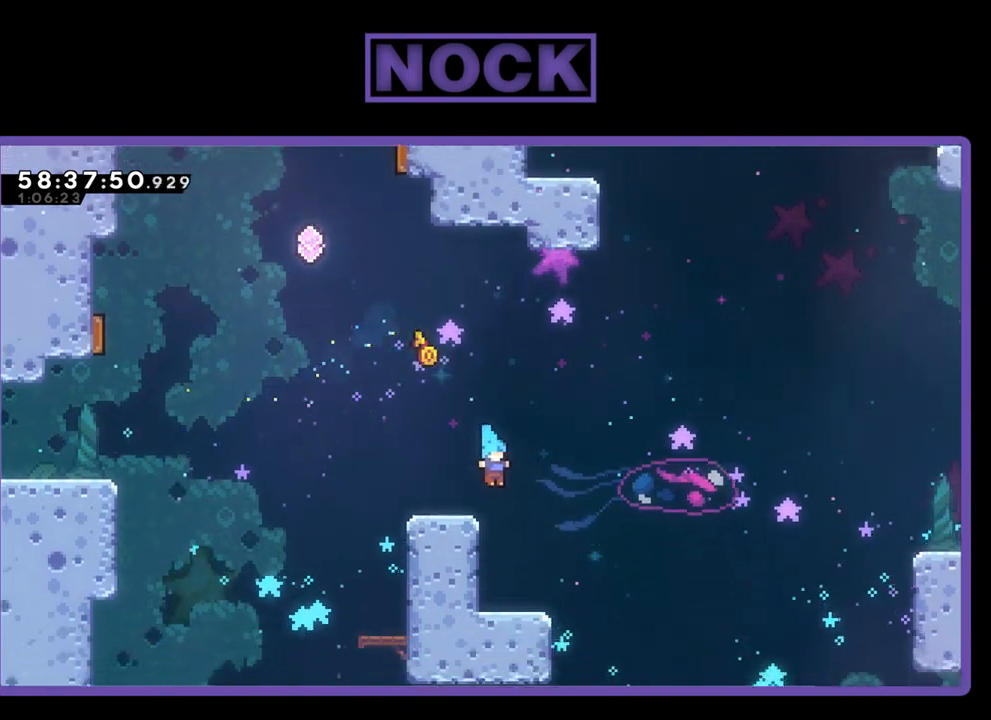
{"buttons": ["CROSS", "R2", "DPAD_UP", "DPAD_RIGHT"], "right_stick": "center", "events": [[100, "DPAD_RIGHT", "up"], [233, "DPAD_RIGHT", "down"], [367, "DPAD_UP", "down"], [400, "CROSS", "down"]]}
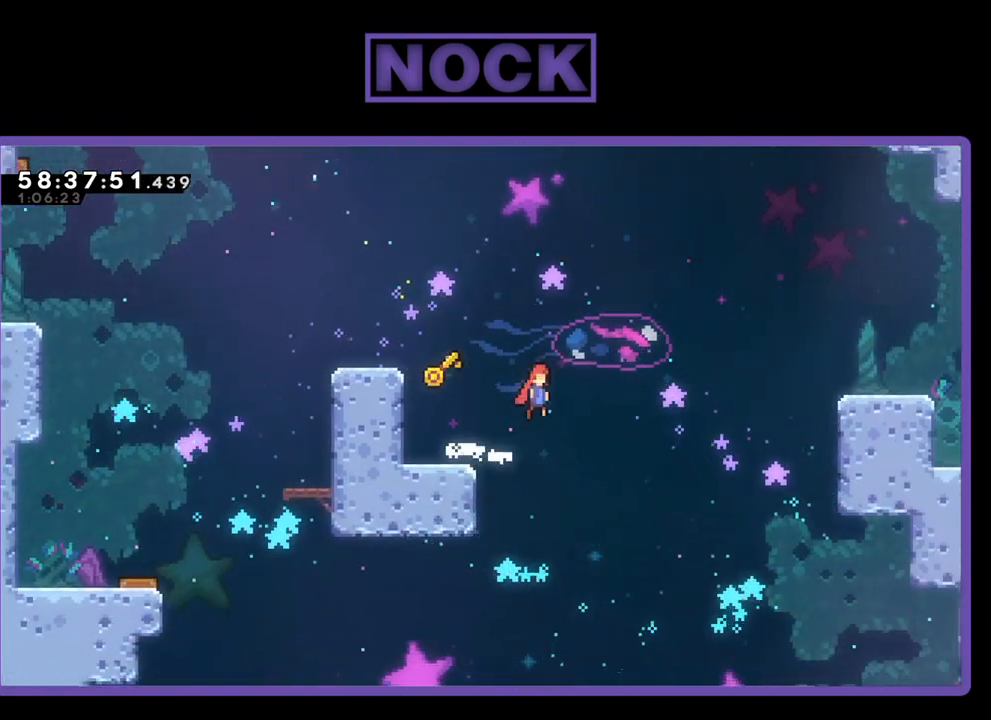
{"buttons": ["CIRCLE", "R2", "DPAD_UP", "DPAD_RIGHT"], "right_stick": "center", "events": [[233, "CROSS", "up"], [467, "CIRCLE", "down"]]}
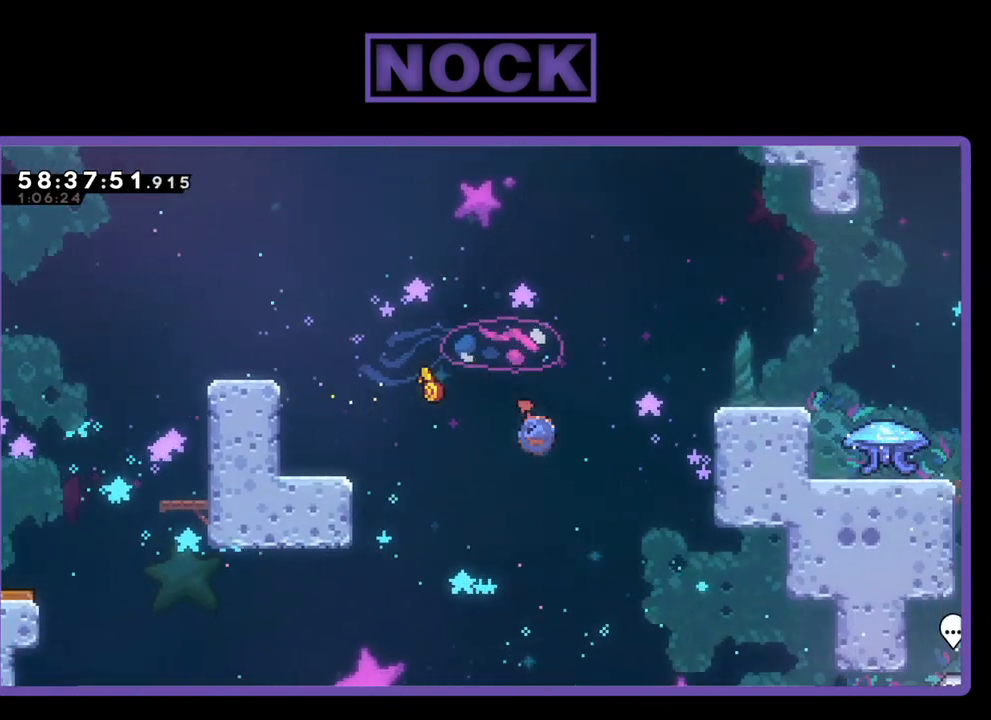
{"buttons": ["CIRCLE", "R2", "DPAD_UP", "DPAD_RIGHT"], "right_stick": "center", "events": []}
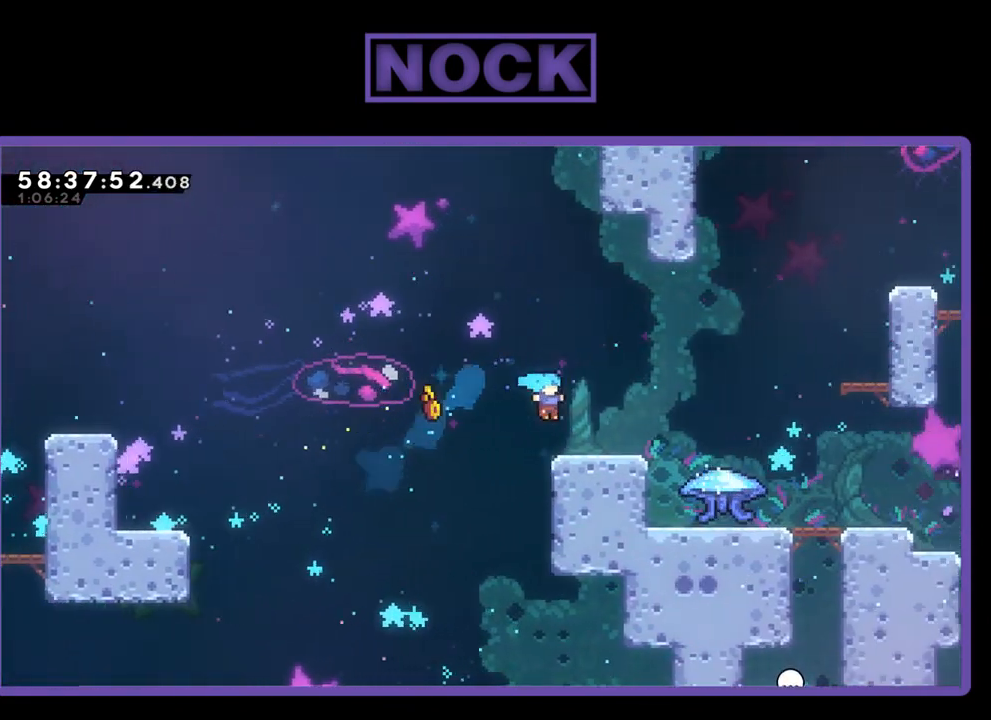
{"buttons": ["CROSS", "R2", "DPAD_UP", "DPAD_RIGHT"], "right_stick": "center", "events": [[167, "CIRCLE", "up"], [300, "CROSS", "down"]]}
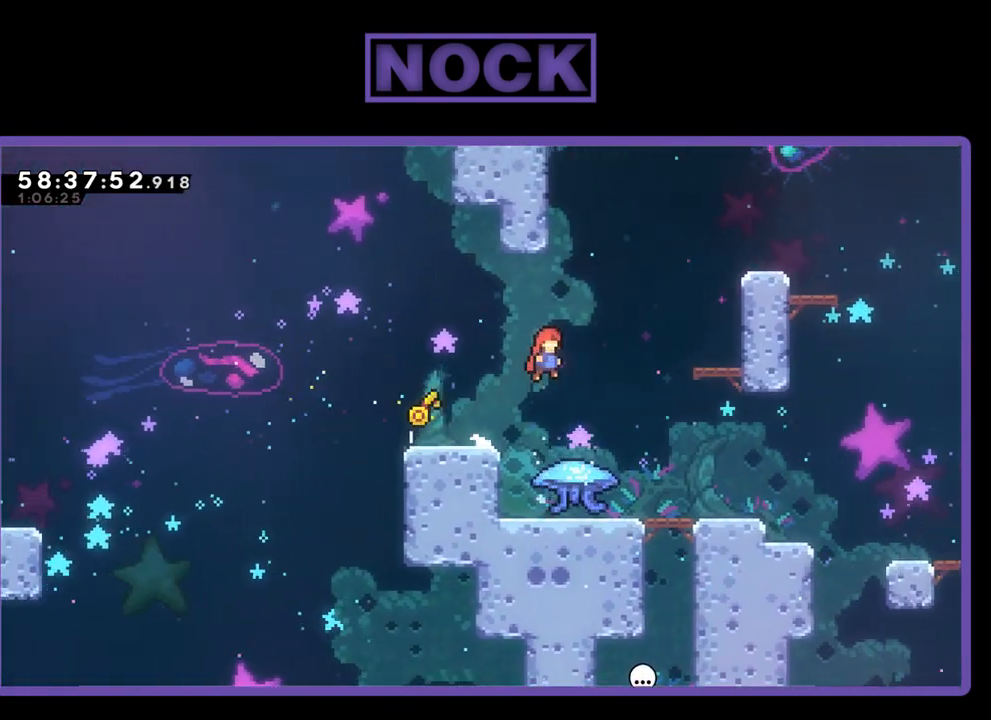
{"buttons": ["R2", "DPAD_RIGHT"], "right_stick": "center", "events": [[33, "DPAD_UP", "up"], [400, "CROSS", "up"]]}
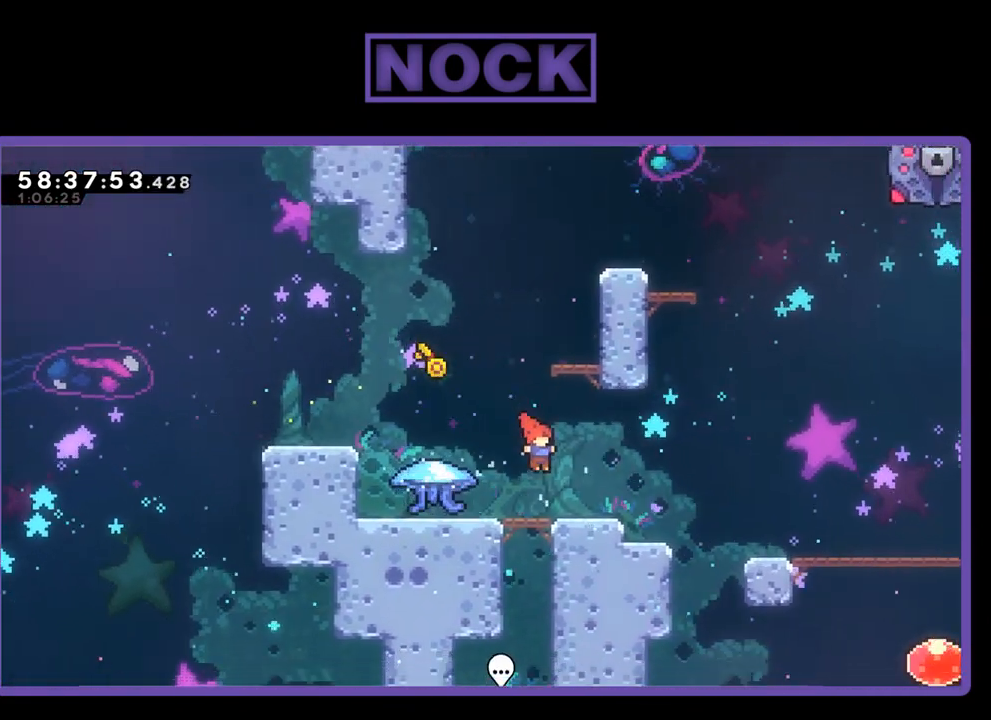
{"buttons": ["CROSS", "R2", "DPAD_RIGHT"], "right_stick": "center", "events": [[367, "CROSS", "down"]]}
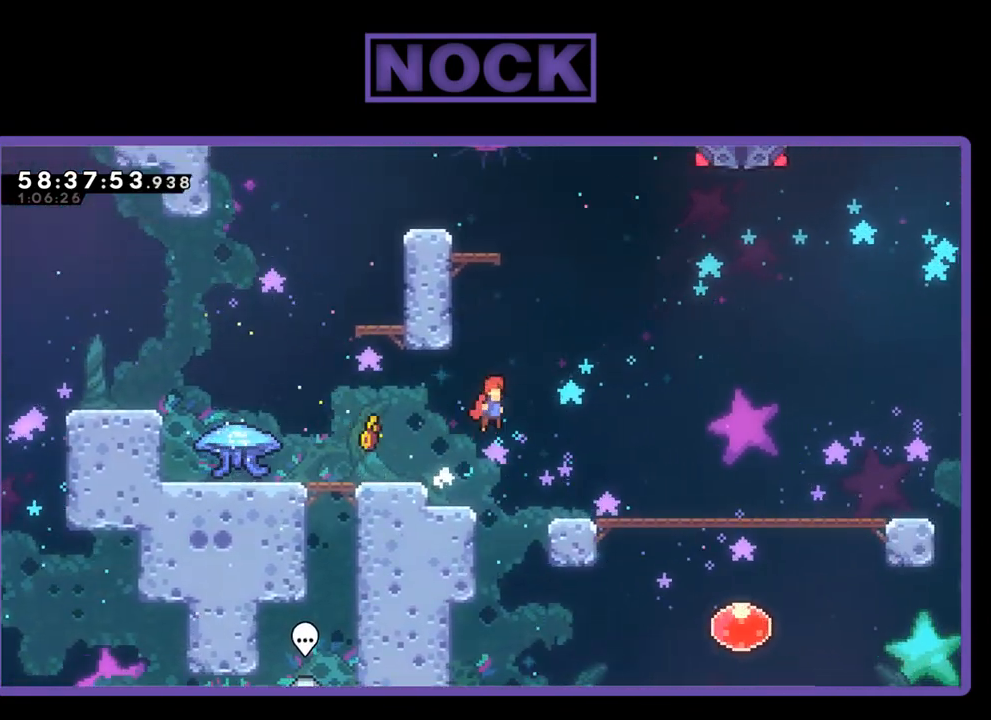
{"buttons": ["R2"], "right_stick": "center", "events": [[300, "CROSS", "up"], [500, "DPAD_RIGHT", "up"]]}
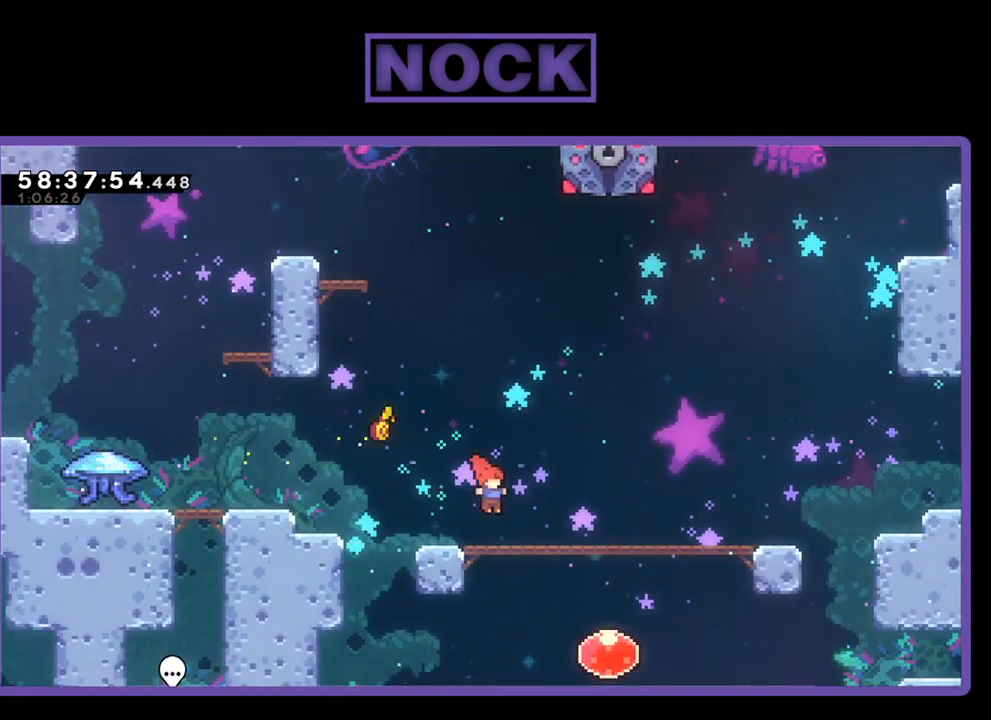
{"buttons": ["R2", "DPAD_LEFT"], "right_stick": "center", "events": [[167, "DPAD_LEFT", "down"]]}
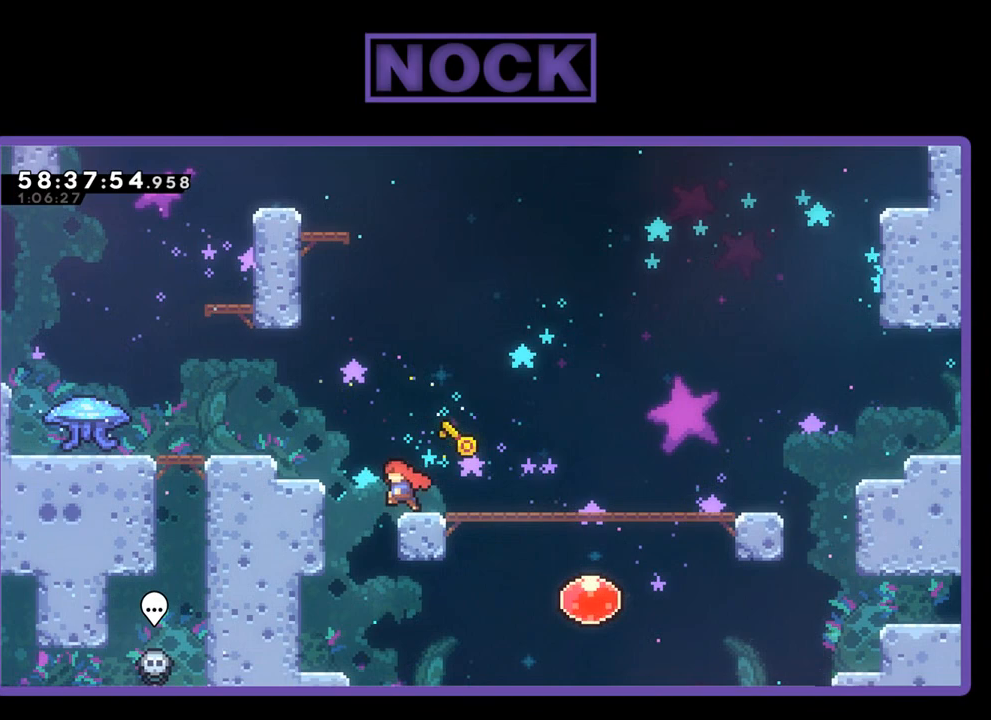
{"buttons": ["R2"], "right_stick": "center", "events": [[133, "DPAD_LEFT", "up"]]}
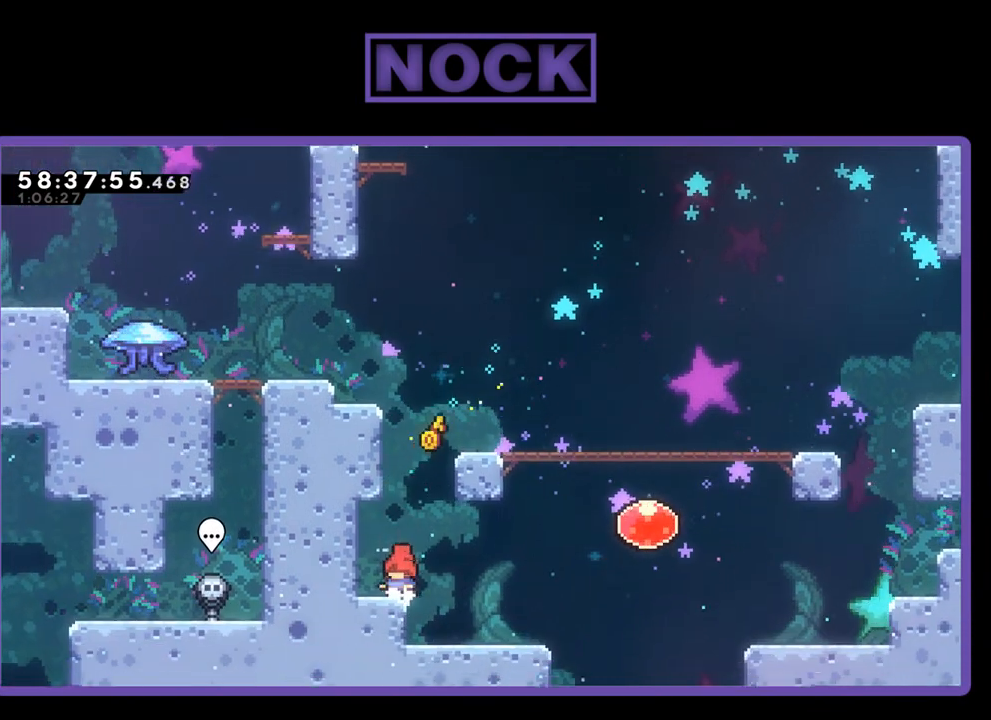
{"buttons": ["R2", "DPAD_RIGHT"], "right_stick": "center", "events": [[133, "DPAD_RIGHT", "down"]]}
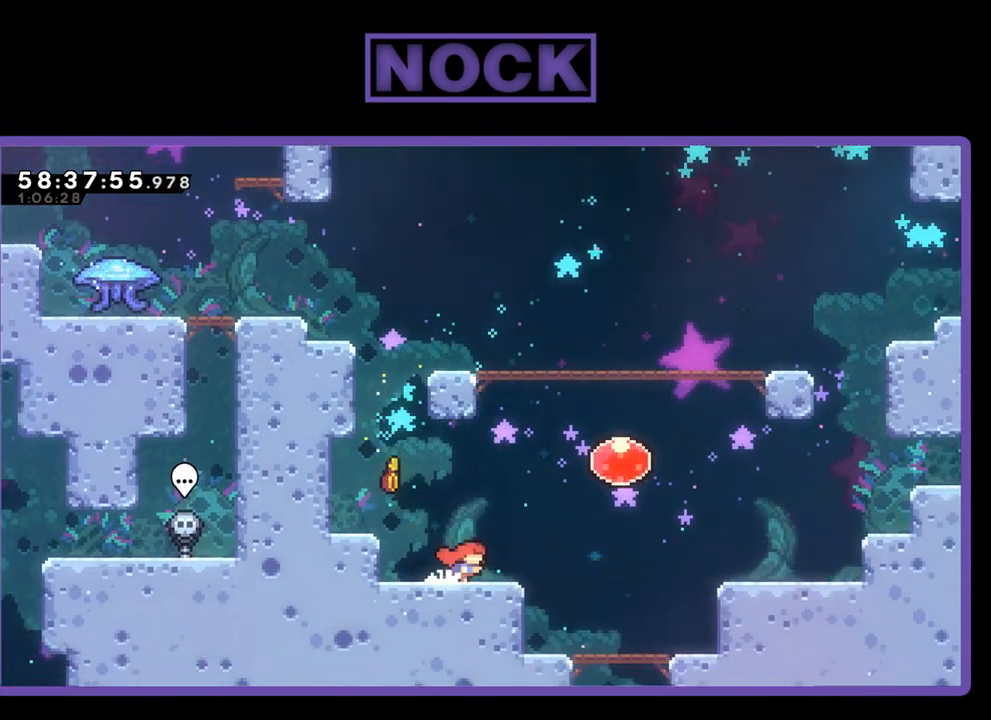
{"buttons": ["CROSS", "R2", "DPAD_UP", "DPAD_RIGHT"], "right_stick": "center", "events": [[100, "CROSS", "down"], [467, "DPAD_UP", "down"]]}
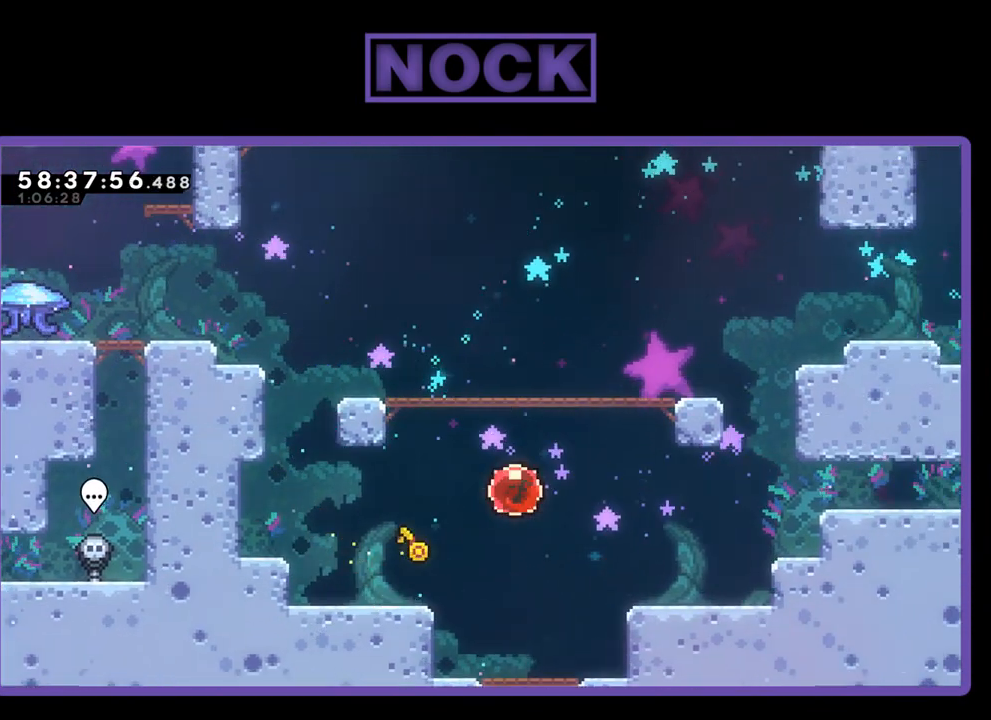
{"buttons": ["R2"], "right_stick": "center", "events": [[33, "DPAD_RIGHT", "up"], [133, "CROSS", "up"], [333, "DPAD_UP", "up"]]}
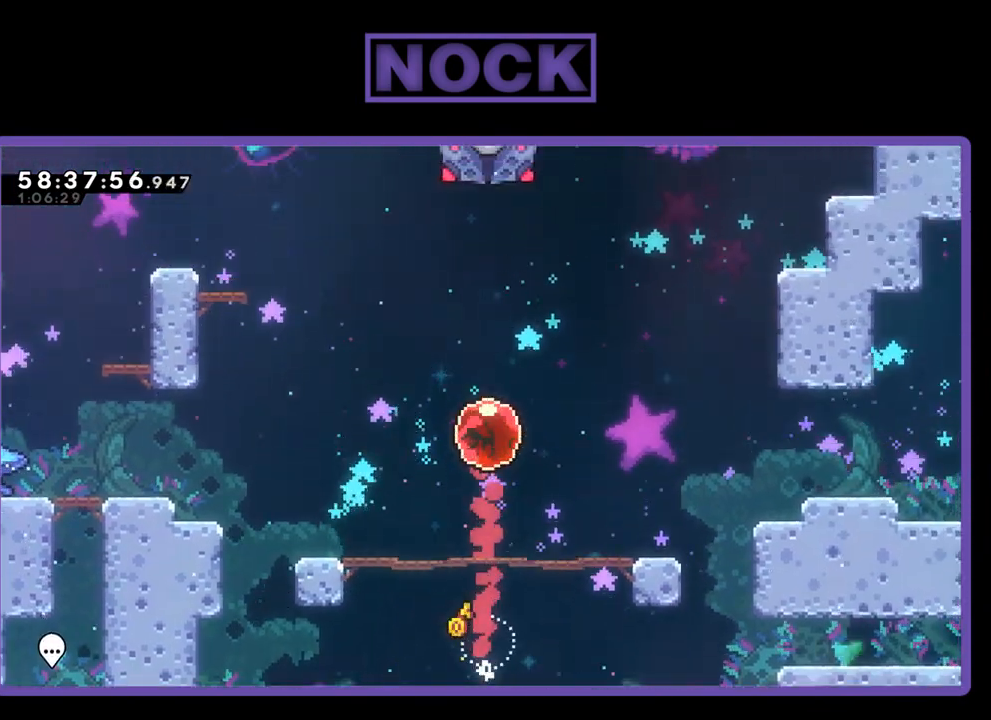
{"buttons": ["R2"], "right_stick": "center", "events": []}
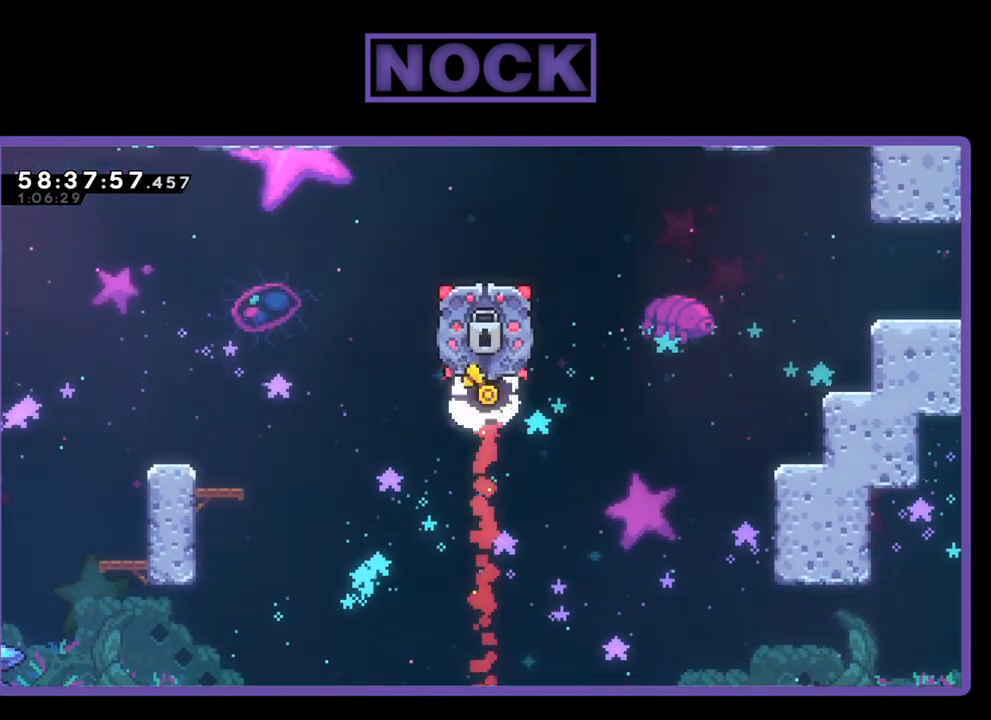
{"buttons": ["R2"], "right_stick": "center", "events": []}
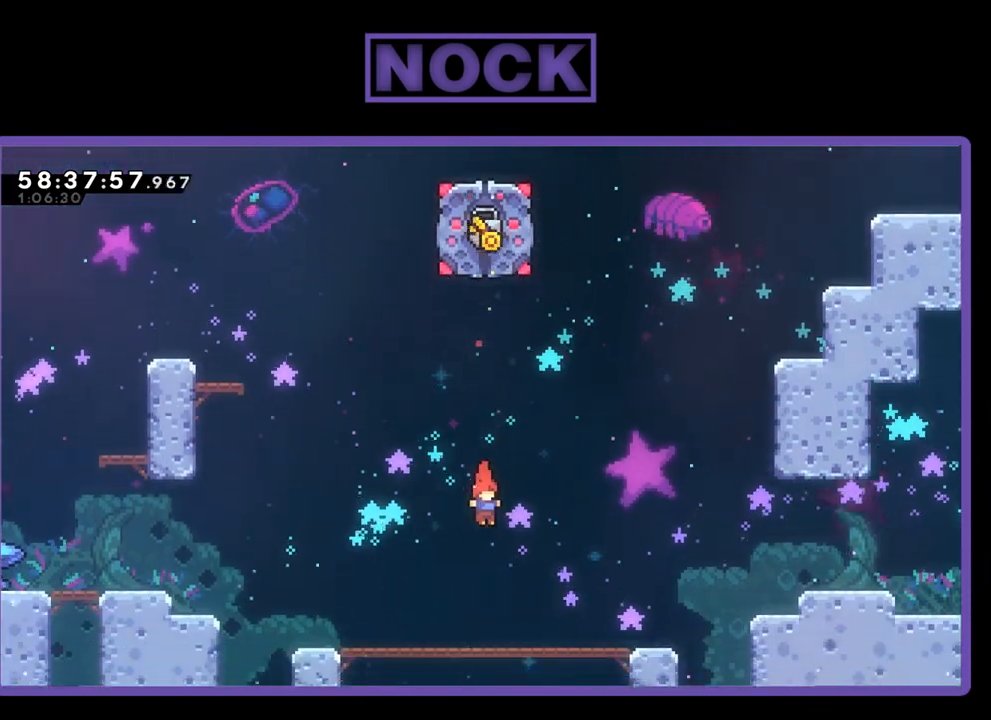
{"buttons": ["R2", "DPAD_UP", "DPAD_LEFT"], "right_stick": "center", "events": [[133, "DPAD_LEFT", "down"], [500, "DPAD_UP", "down"]]}
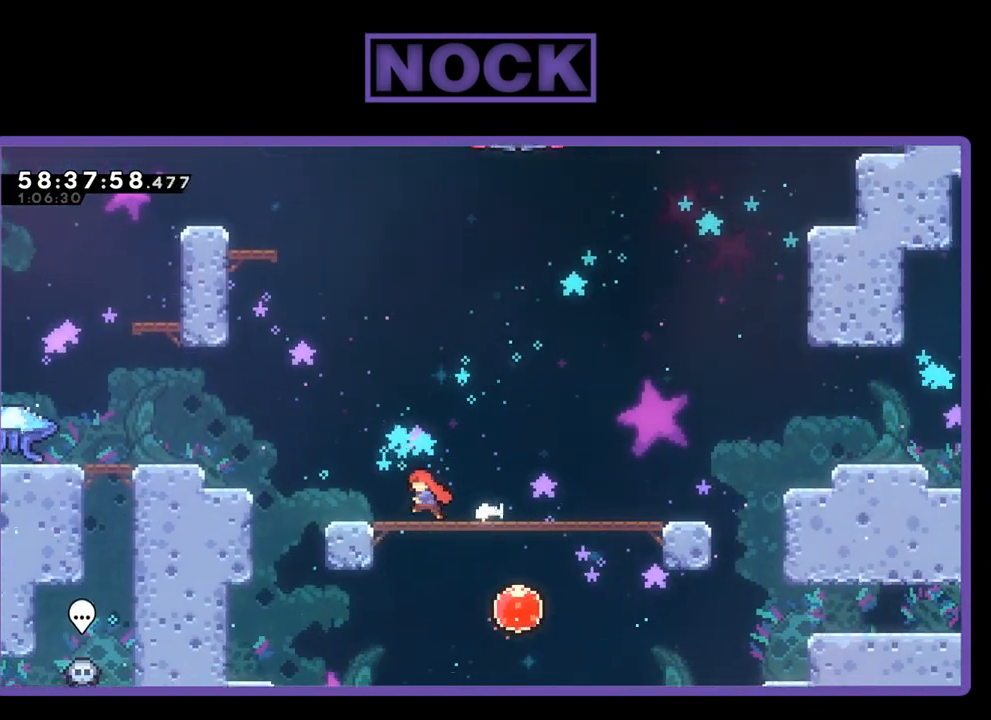
{"buttons": ["CIRCLE", "R2", "DPAD_UP", "DPAD_LEFT"], "right_stick": "center", "events": [[67, "CROSS", "down"], [167, "DPAD_LEFT", "up"], [200, "CROSS", "up"], [267, "CIRCLE", "down"], [300, "DPAD_LEFT", "down"]]}
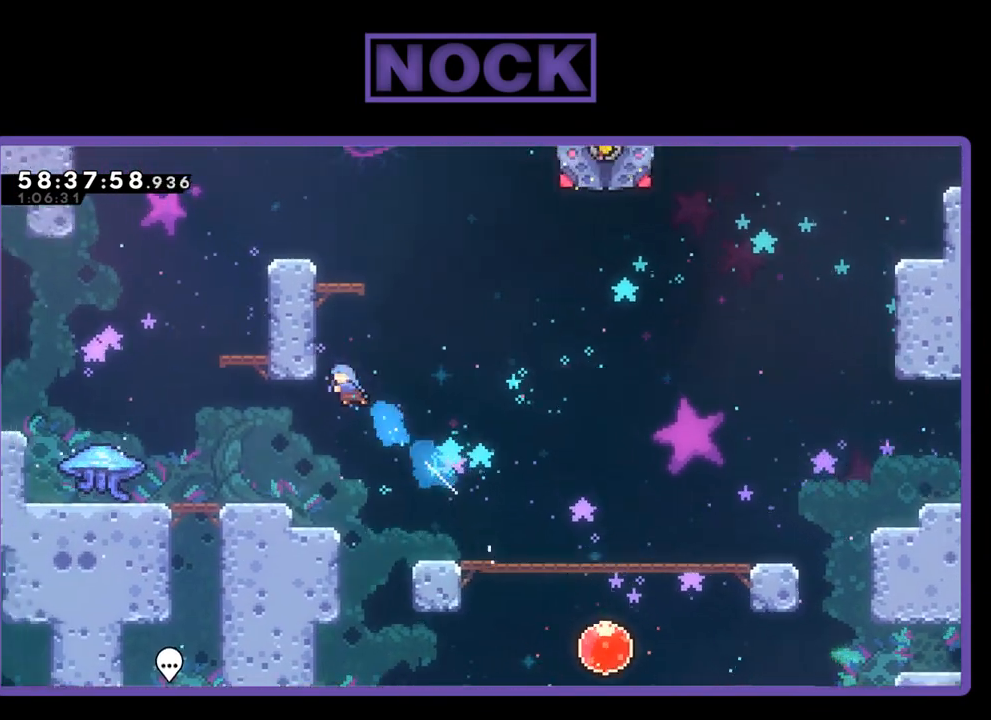
{"buttons": ["R2", "DPAD_UP", "DPAD_LEFT"], "right_stick": "center", "events": [[200, "CIRCLE", "up"], [300, "CROSS", "down"], [467, "CROSS", "up"]]}
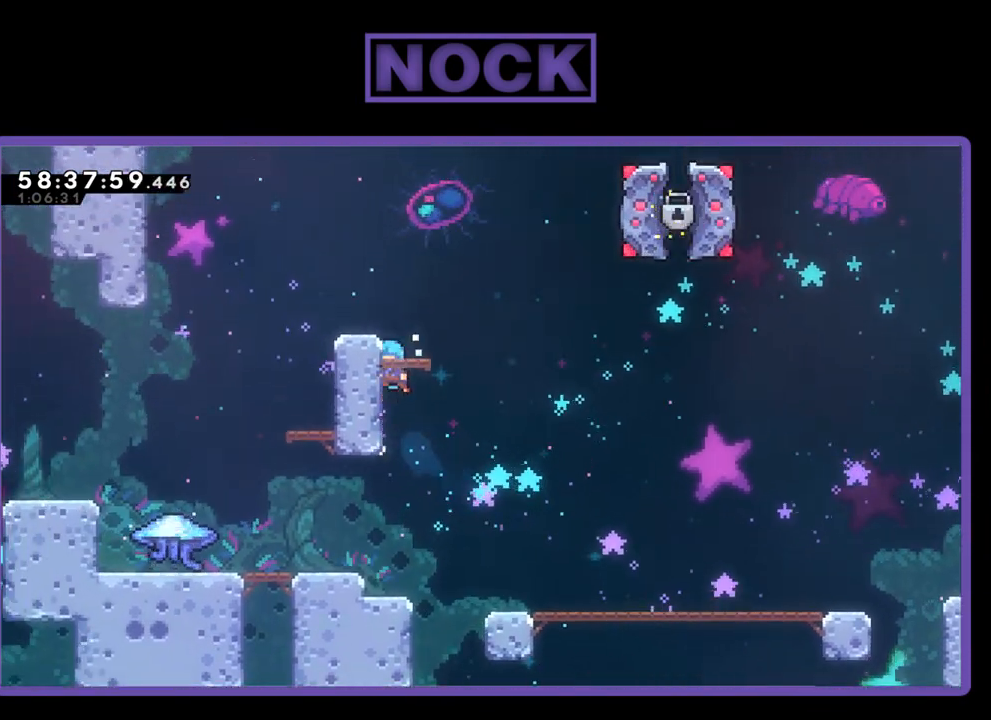
{"buttons": ["R2"], "right_stick": "center", "events": [[33, "CROSS", "down"], [233, "CROSS", "up"], [333, "DPAD_LEFT", "up"], [367, "DPAD_UP", "up"]]}
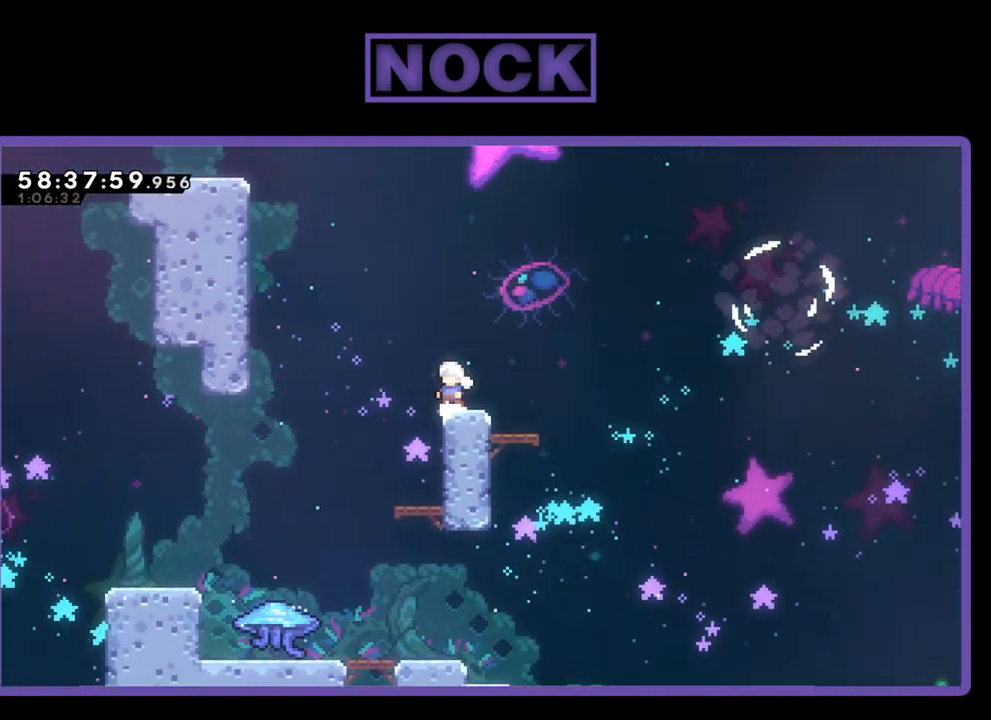
{"buttons": [], "right_stick": "center", "events": [[133, "R2", "up"]]}
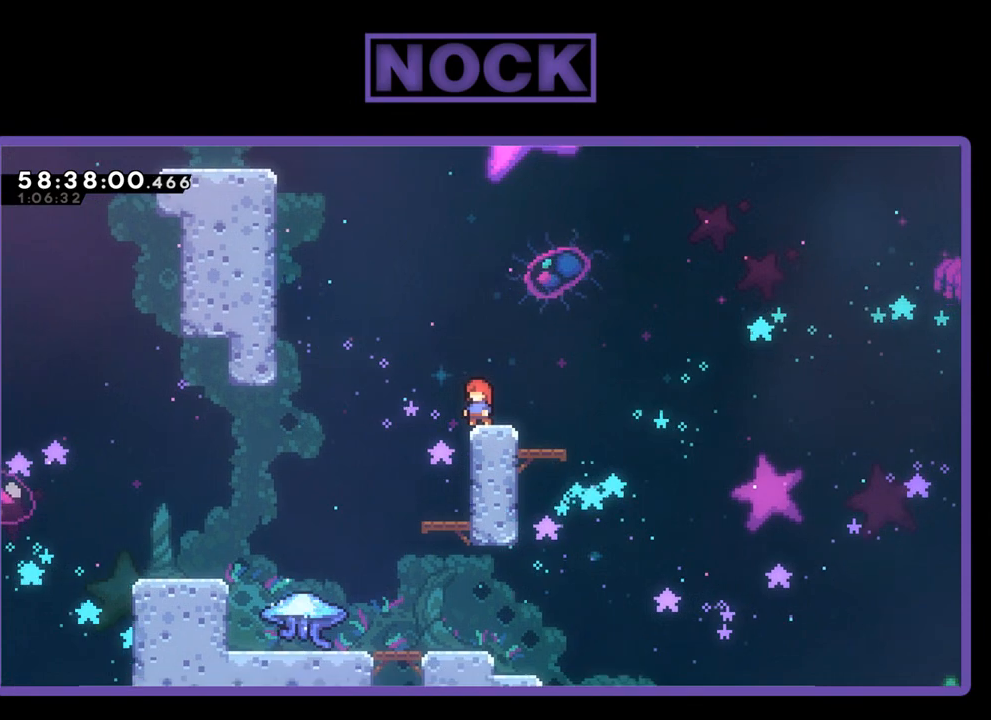
{"buttons": ["CIRCLE", "R2", "DPAD_UP", "DPAD_RIGHT"], "right_stick": "center", "events": [[33, "DPAD_LEFT", "down"], [100, "CROSS", "down"], [133, "R2", "down"], [300, "DPAD_UP", "down"], [333, "DPAD_LEFT", "up"], [367, "CROSS", "up"], [433, "DPAD_RIGHT", "down"], [467, "CIRCLE", "down"]]}
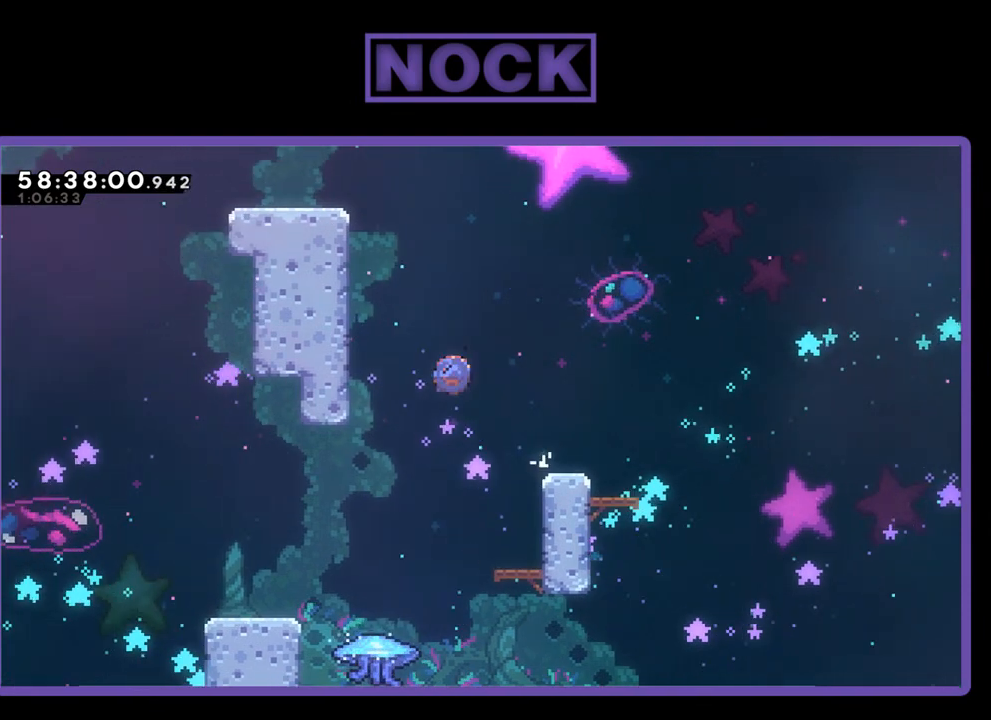
{"buttons": ["R2", "DPAD_RIGHT"], "right_stick": "center", "events": [[67, "DPAD_UP", "up"], [467, "CIRCLE", "up"]]}